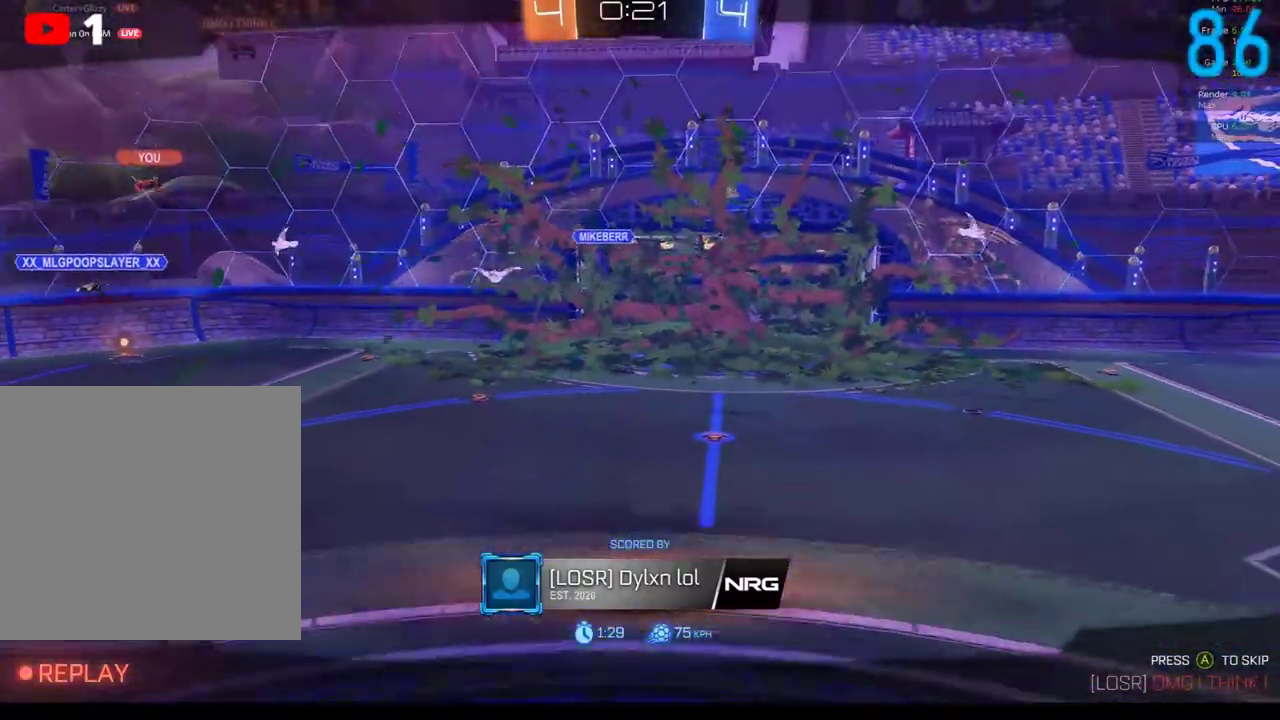
Gameplay with a controller (Xbox layout); each line is a JSON object with the inputs held at the frame after it. "events" lists button and stick changes between this image and that frame as [ms after this image, input, new state], when the widget could be followed in between. Not read: L1 R1.
{"buttons": ["A"], "left_stick": "center", "right_stick": "center", "events": [[483, "A", "down"]]}
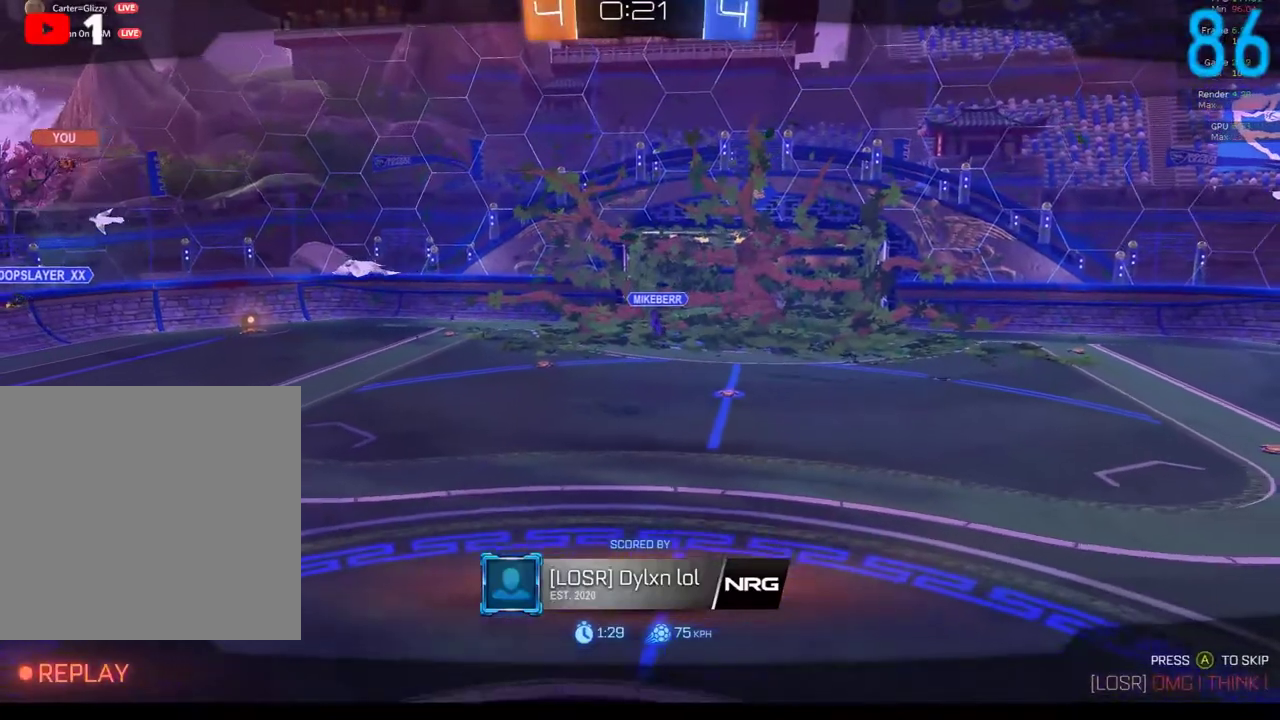
{"buttons": [], "left_stick": "center", "right_stick": "center", "events": [[167, "A", "up"], [350, "A", "down"], [450, "A", "up"]]}
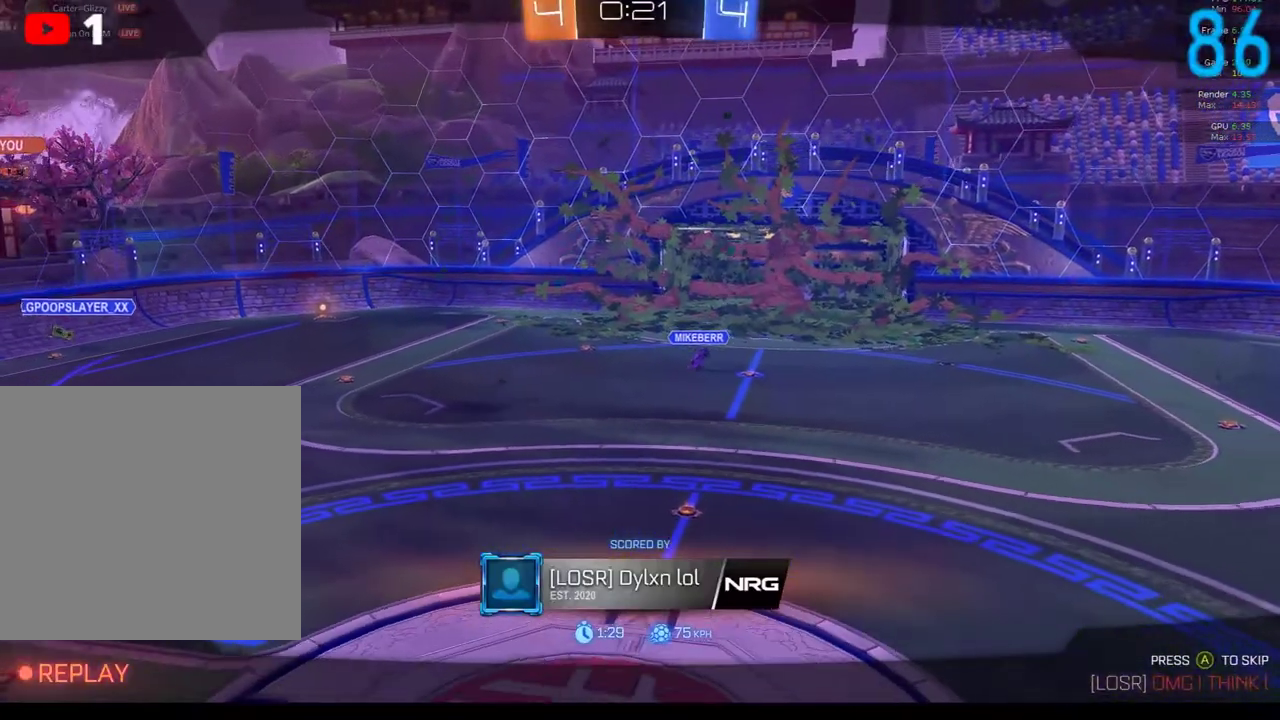
{"buttons": [], "left_stick": "center", "right_stick": "center", "events": []}
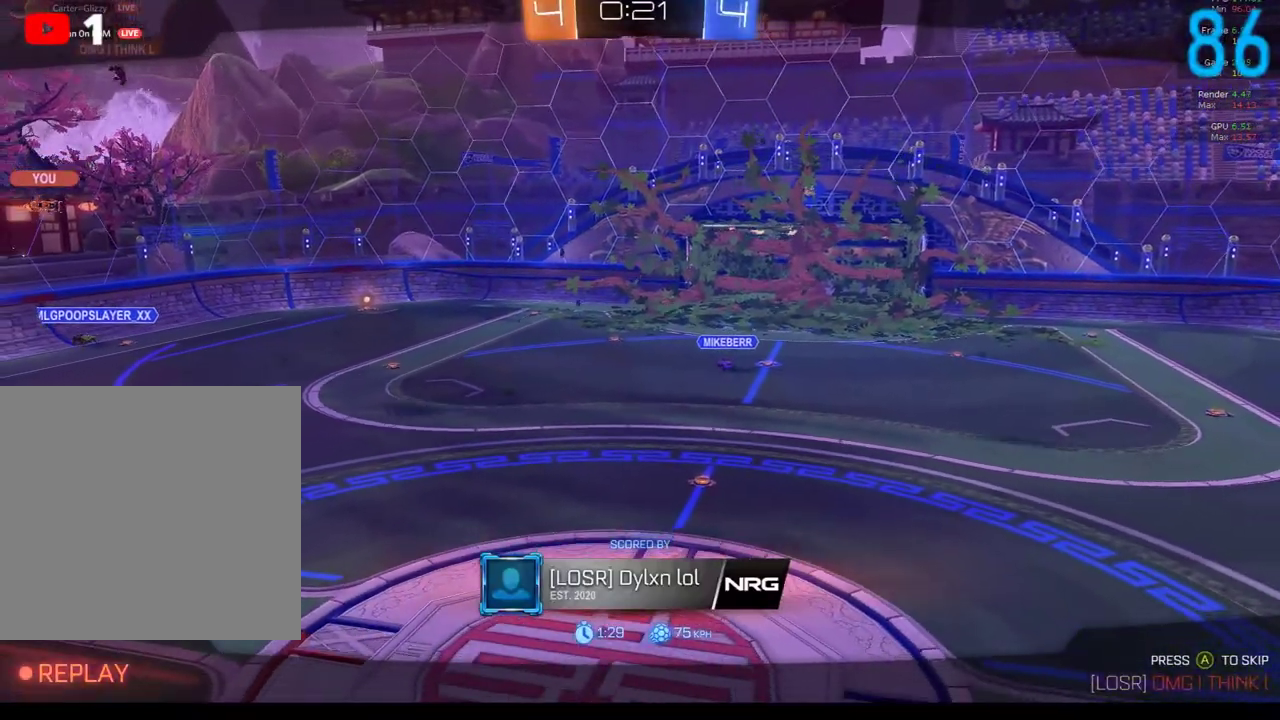
{"buttons": [], "left_stick": "center", "right_stick": "center", "events": []}
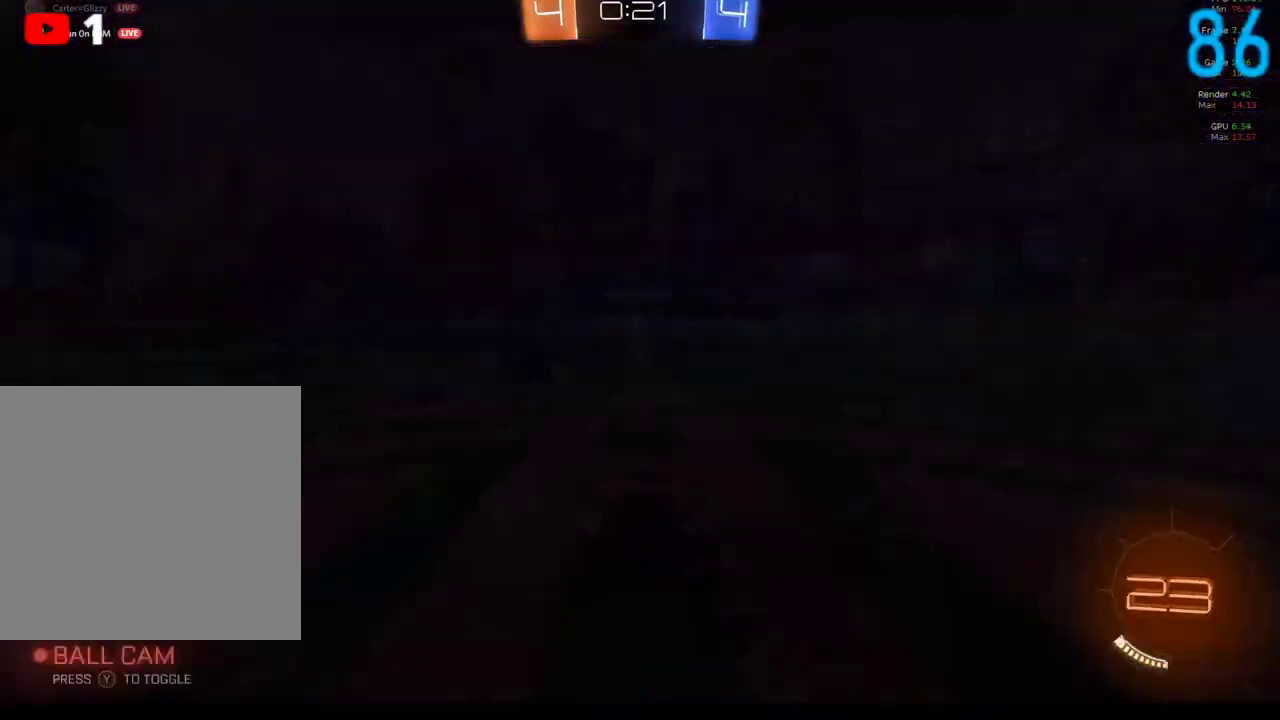
{"buttons": ["R2"], "left_stick": "center", "right_stick": "center", "events": [[100, "left_stick", "up-right"], [150, "left_stick", "center"], [483, "R2", "down"]]}
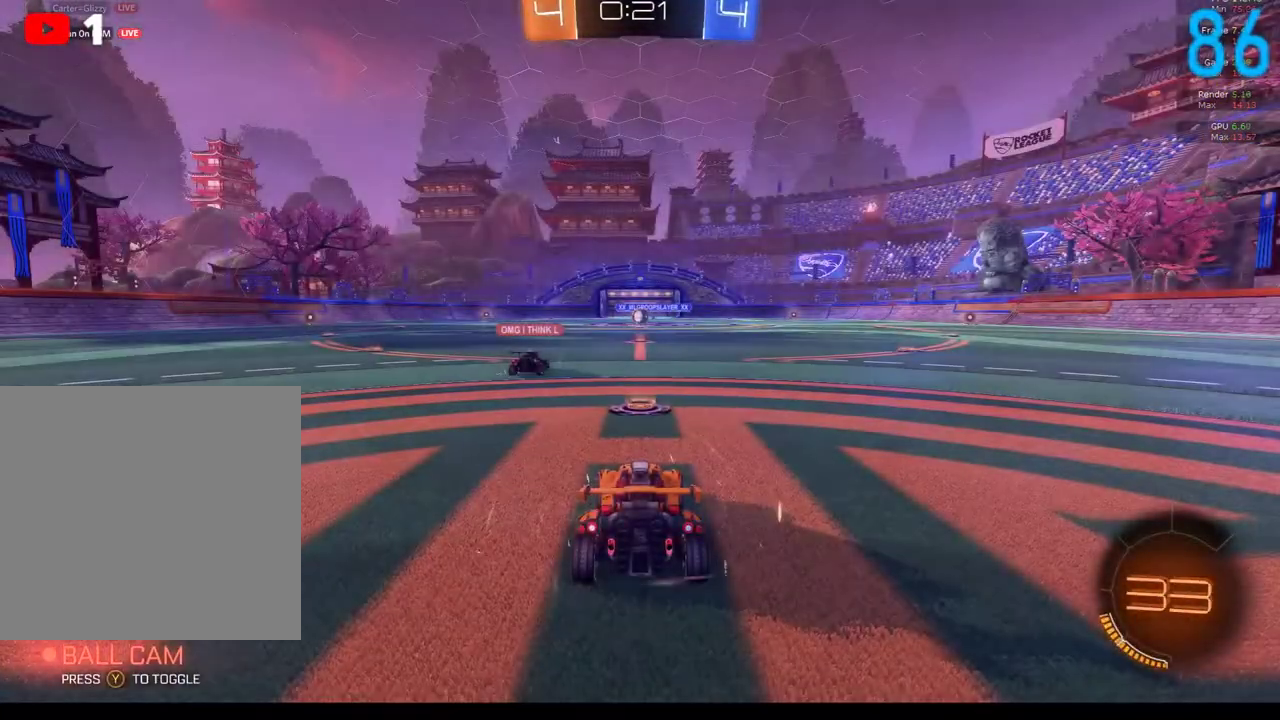
{"buttons": [], "left_stick": "center", "right_stick": "center", "events": [[417, "R2", "up"]]}
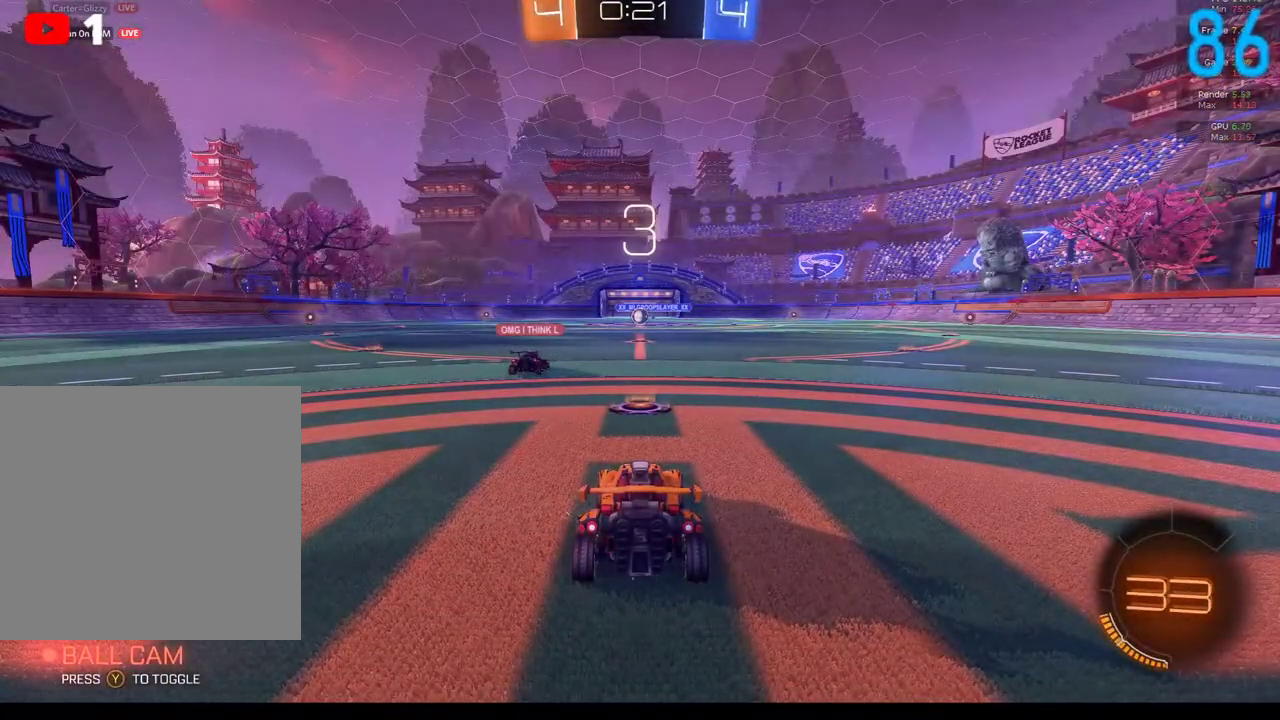
{"buttons": [], "left_stick": "center", "right_stick": "center", "events": []}
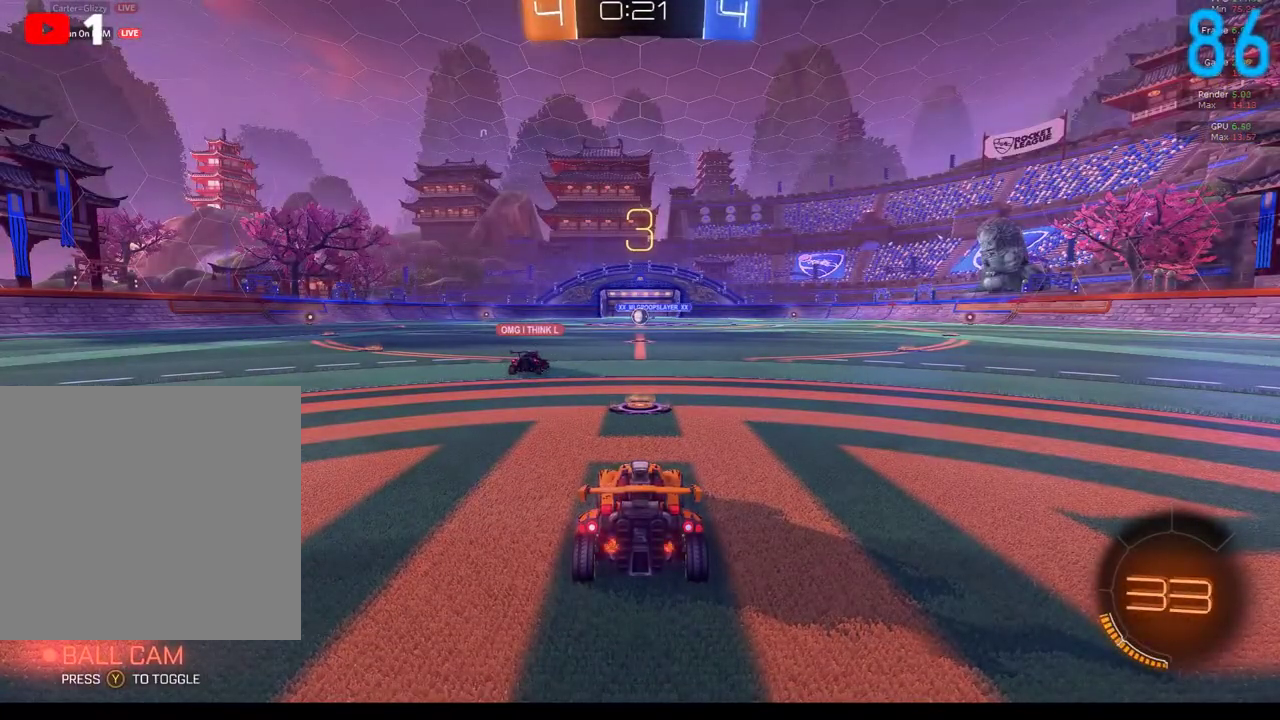
{"buttons": [], "left_stick": "center", "right_stick": "center", "events": []}
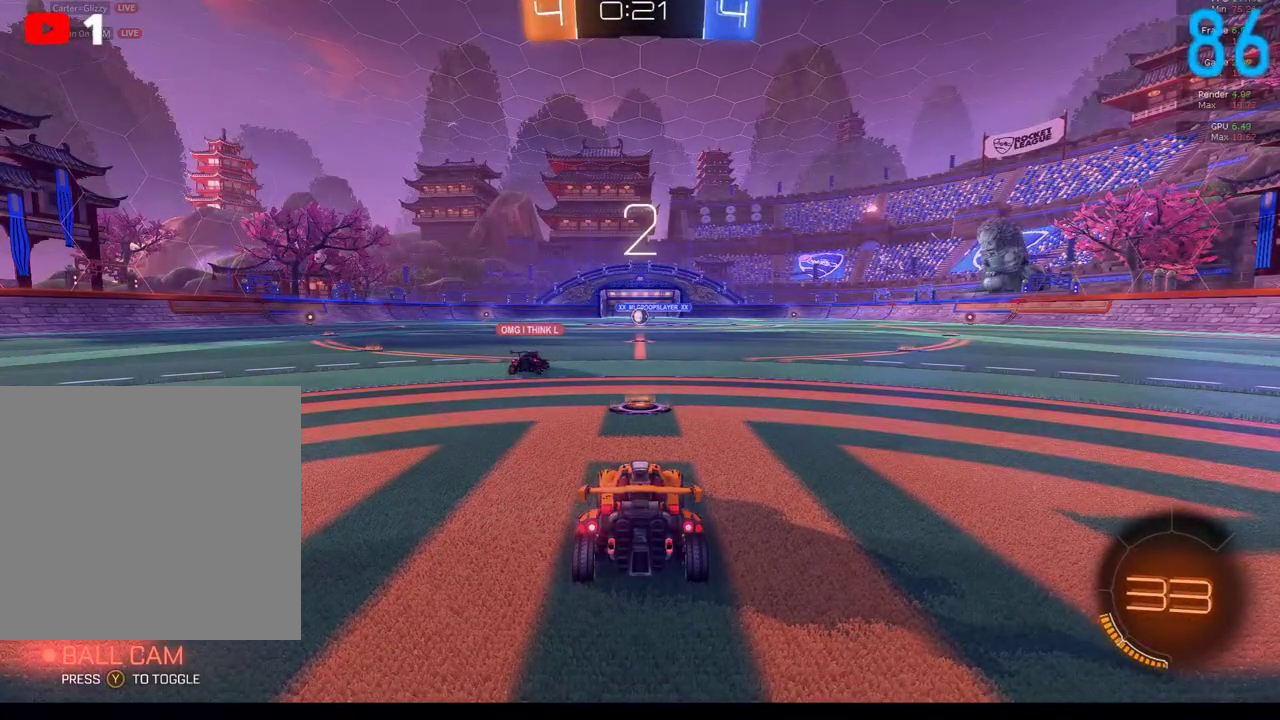
{"buttons": [], "left_stick": "center", "right_stick": "center", "events": []}
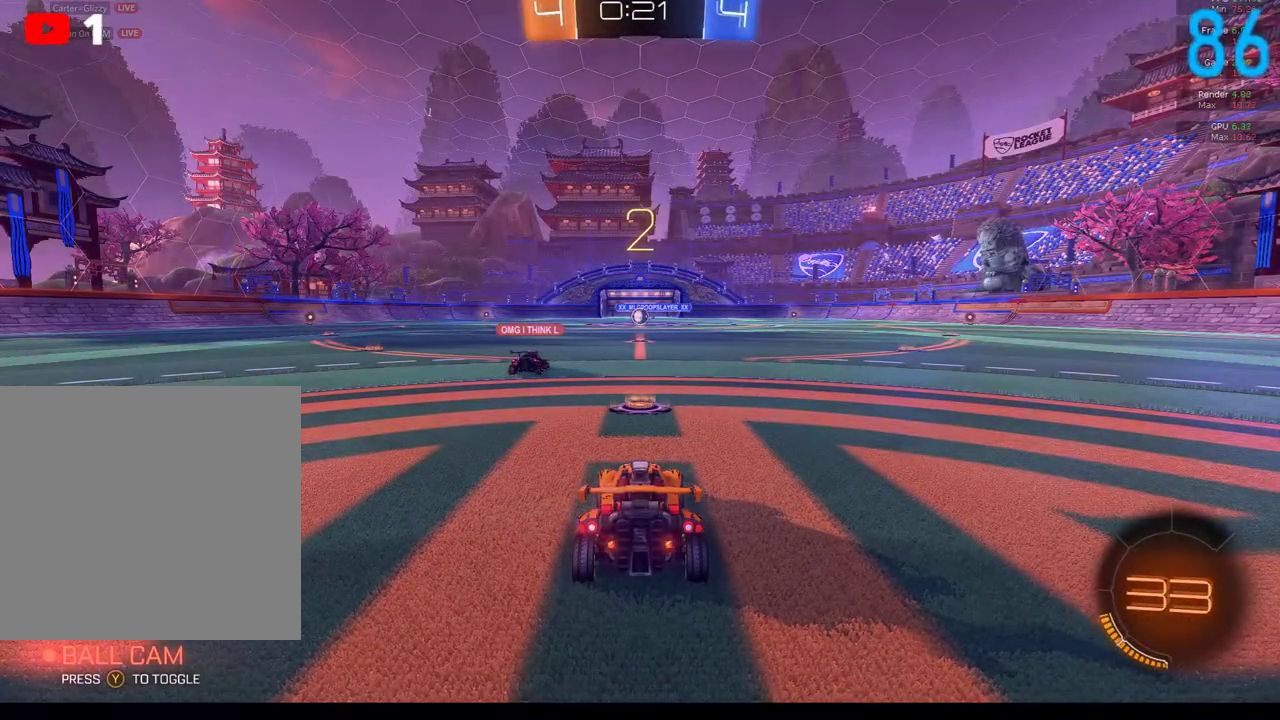
{"buttons": [], "left_stick": "center", "right_stick": "center", "events": []}
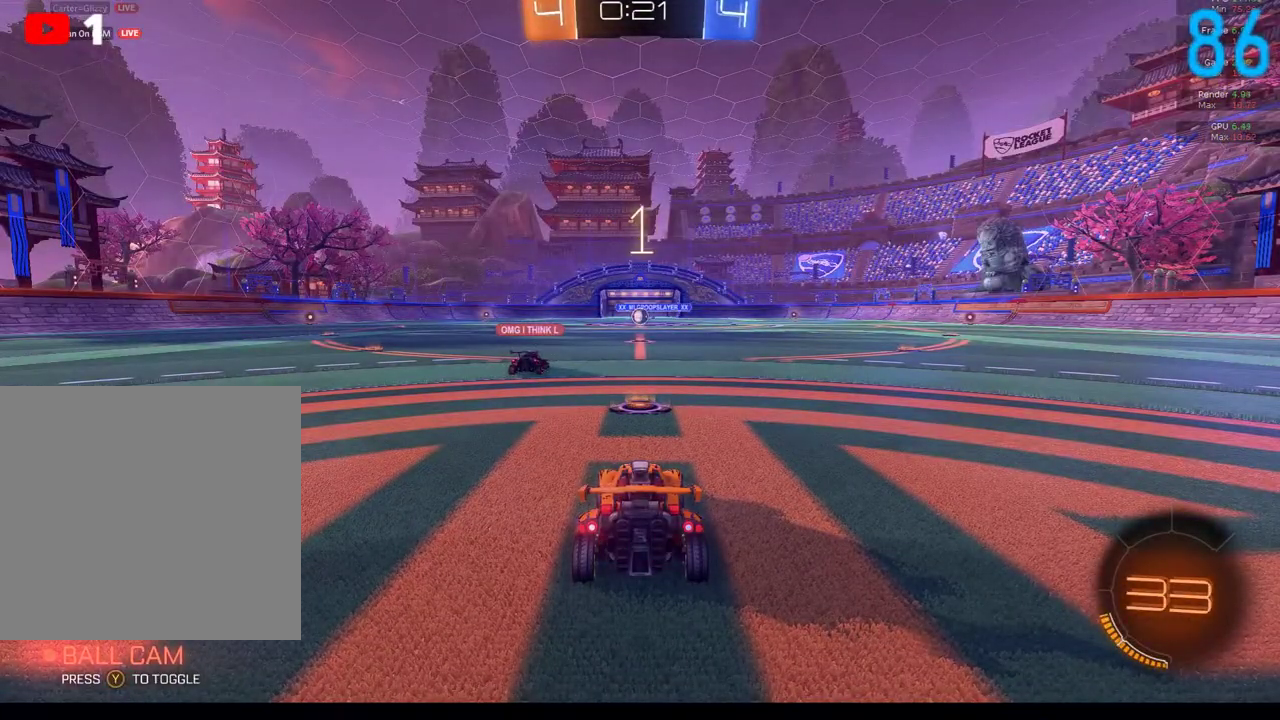
{"buttons": [], "left_stick": "center", "right_stick": "center", "events": []}
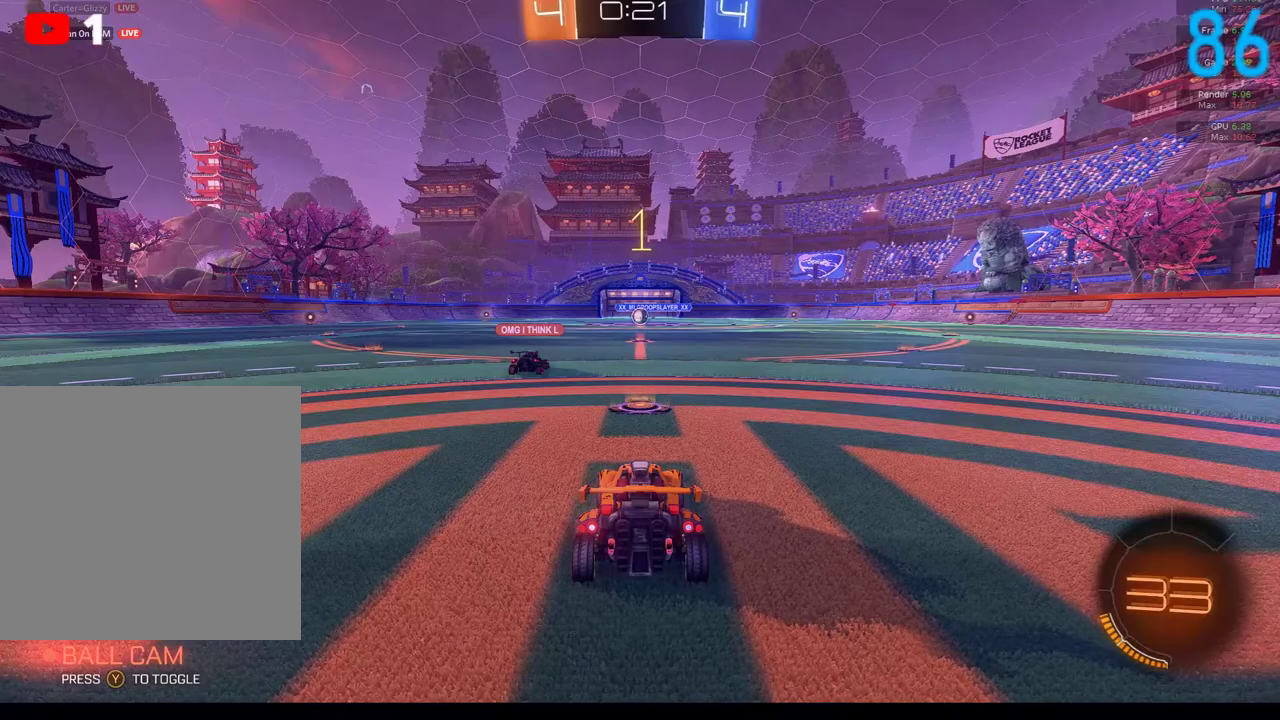
{"buttons": [], "left_stick": "center", "right_stick": "center", "events": []}
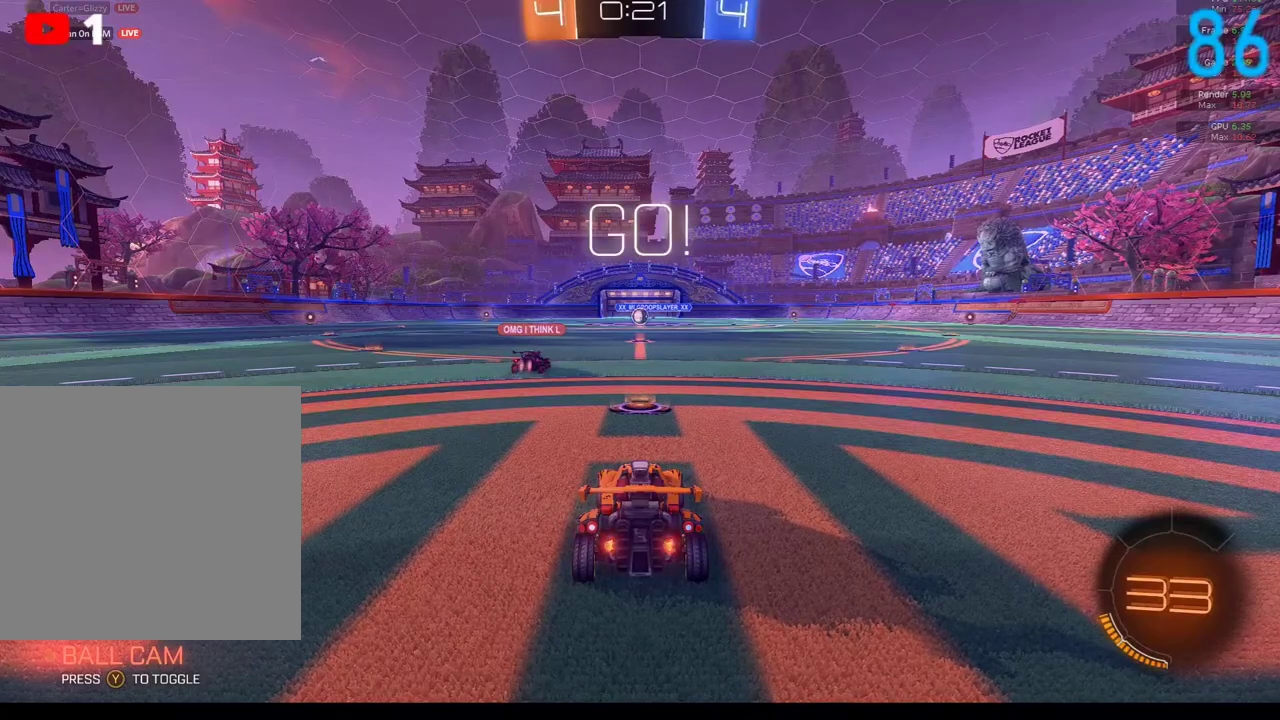
{"buttons": ["R2"], "left_stick": "down-left", "right_stick": "center", "events": [[50, "R2", "down"], [333, "left_stick", "down-left"], [383, "left_stick", "left"], [433, "left_stick", "down-left"]]}
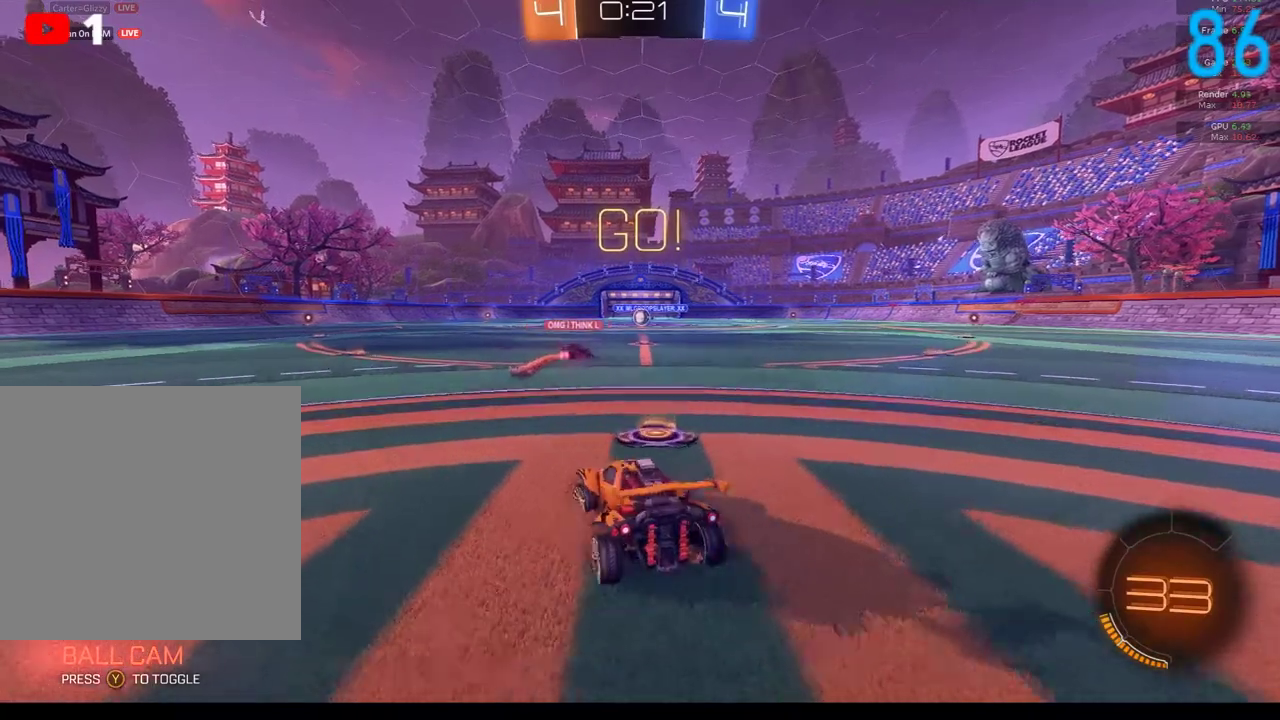
{"buttons": ["R2"], "left_stick": "down-left", "right_stick": "center", "events": [[33, "left_stick", "center"], [233, "left_stick", "left"], [500, "left_stick", "down-left"]]}
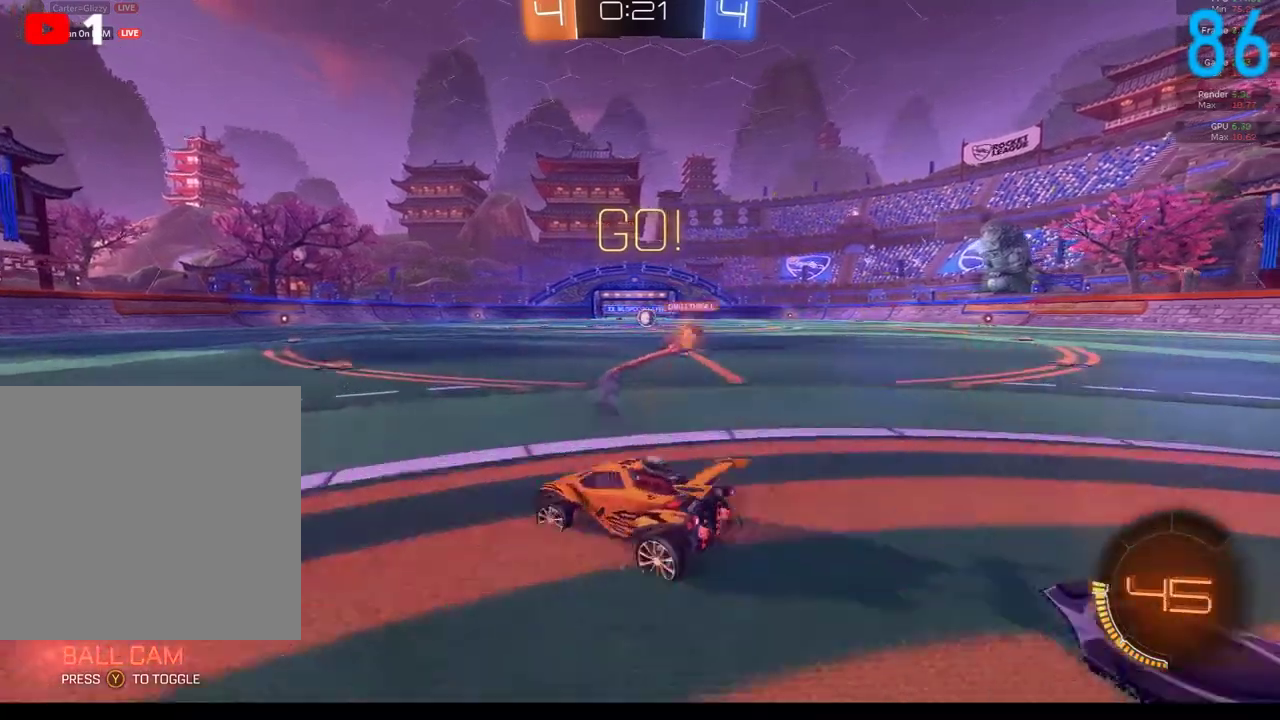
{"buttons": [], "left_stick": "center", "right_stick": "center", "events": [[50, "left_stick", "center"], [267, "left_stick", "right"], [433, "R2", "up"], [433, "left_stick", "up-right"], [483, "left_stick", "center"]]}
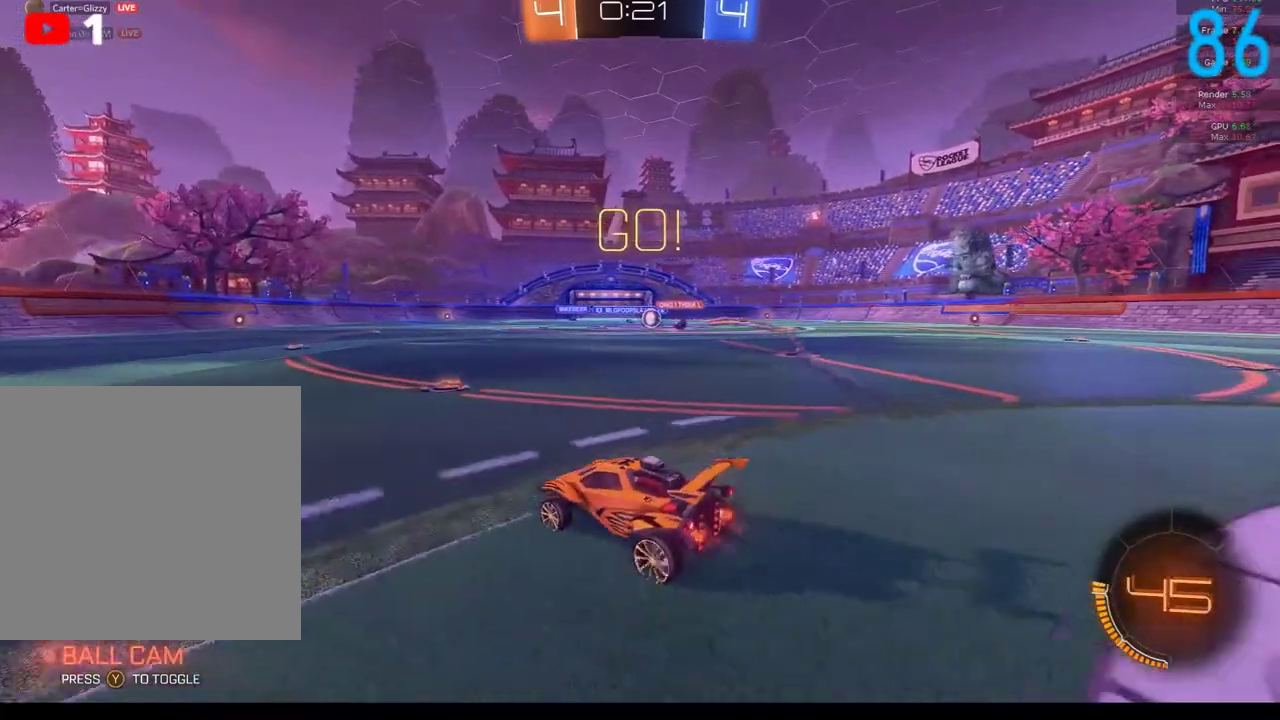
{"buttons": ["R2"], "left_stick": "center", "right_stick": "center", "events": [[150, "left_stick", "up-right"], [433, "R2", "down"], [483, "left_stick", "center"]]}
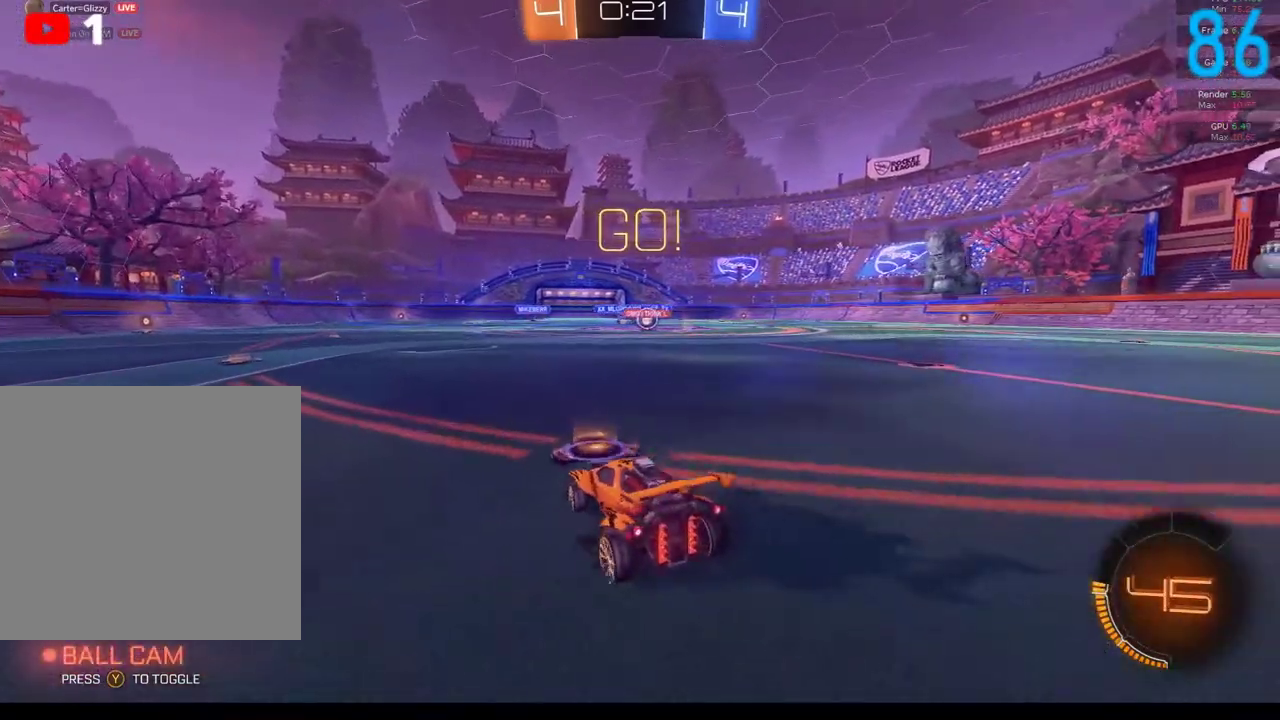
{"buttons": ["R2"], "left_stick": "right", "right_stick": "center", "events": [[150, "left_stick", "right"]]}
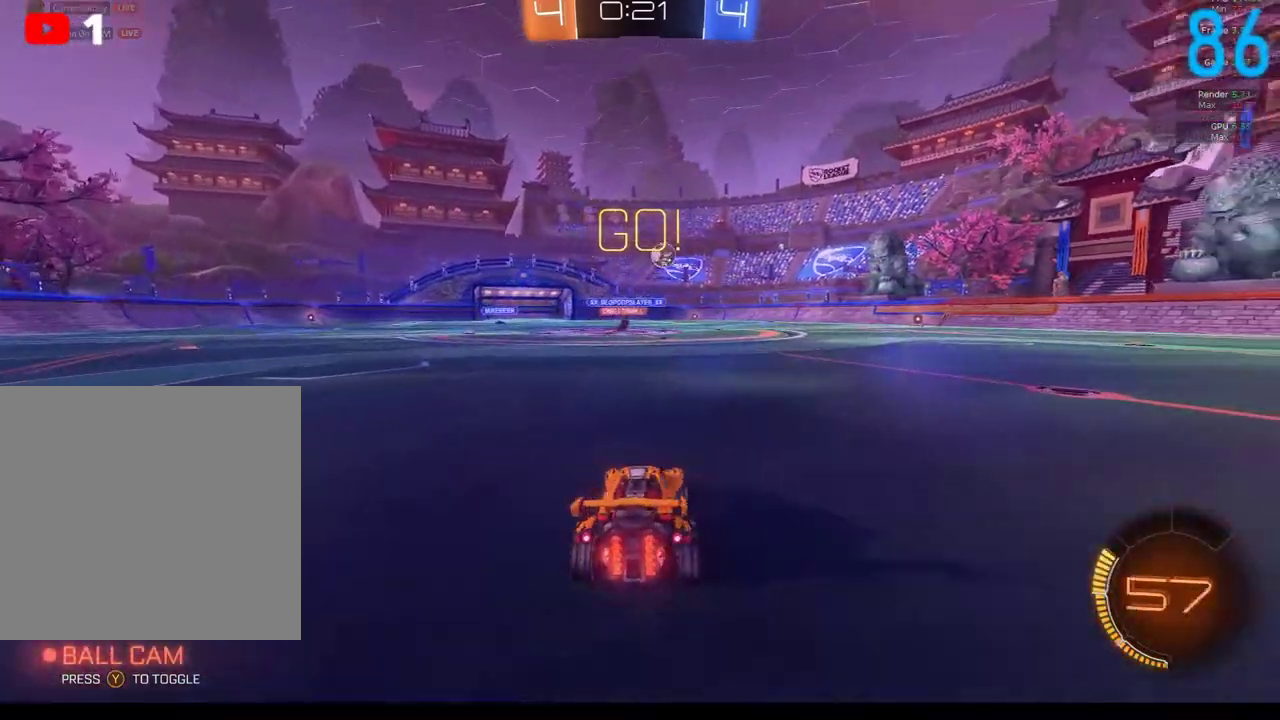
{"buttons": ["B", "R2"], "left_stick": "right", "right_stick": "center", "events": [[483, "B", "down"]]}
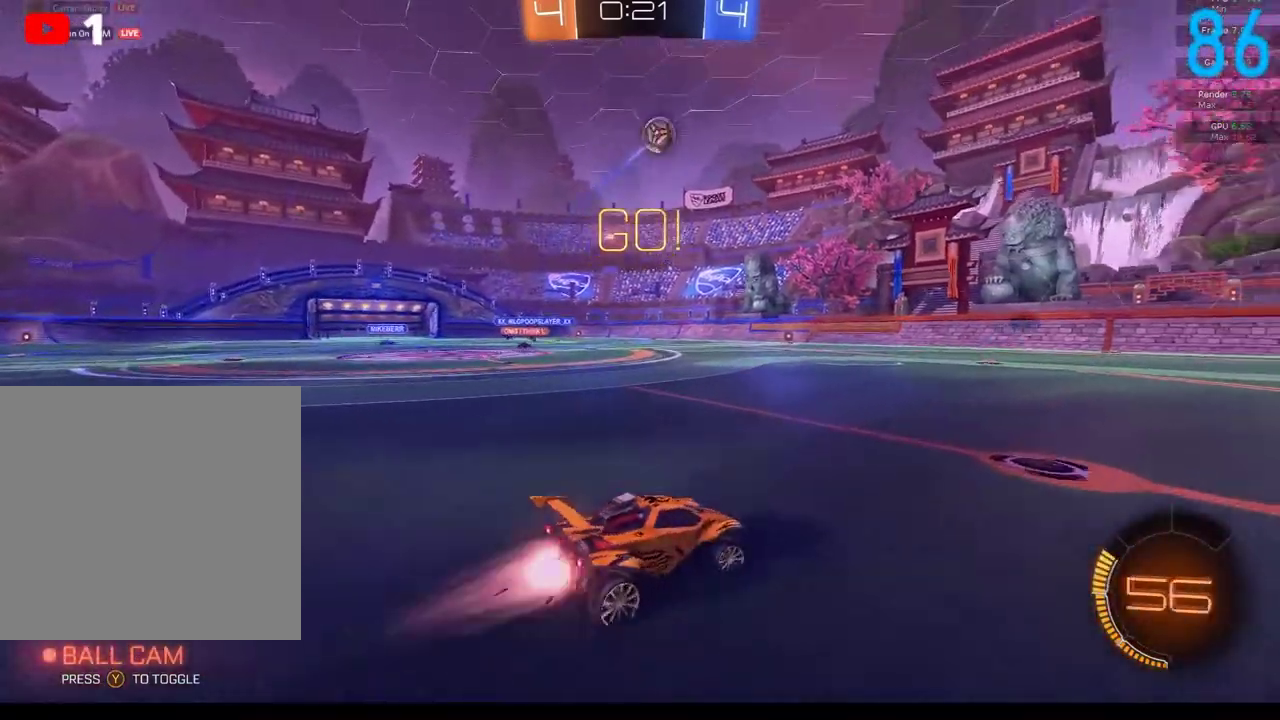
{"buttons": ["B", "Y", "R2"], "left_stick": "center", "right_stick": "center", "events": [[183, "left_stick", "center"], [317, "B", "up"], [433, "B", "down"], [450, "Y", "down"]]}
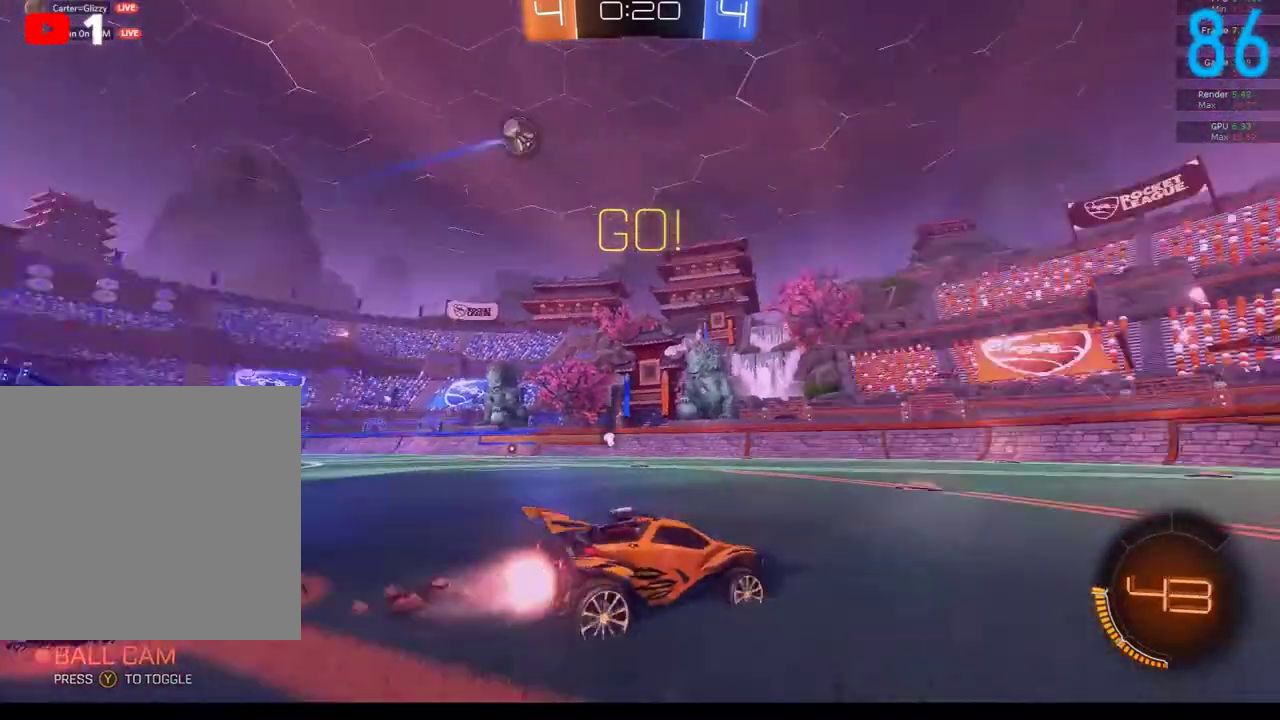
{"buttons": ["B", "R2"], "left_stick": "center", "right_stick": "center", "events": [[33, "left_stick", "left"], [67, "Y", "up"], [100, "R2", "up"], [117, "B", "up"], [183, "B", "down"], [200, "left_stick", "center"], [483, "R2", "down"]]}
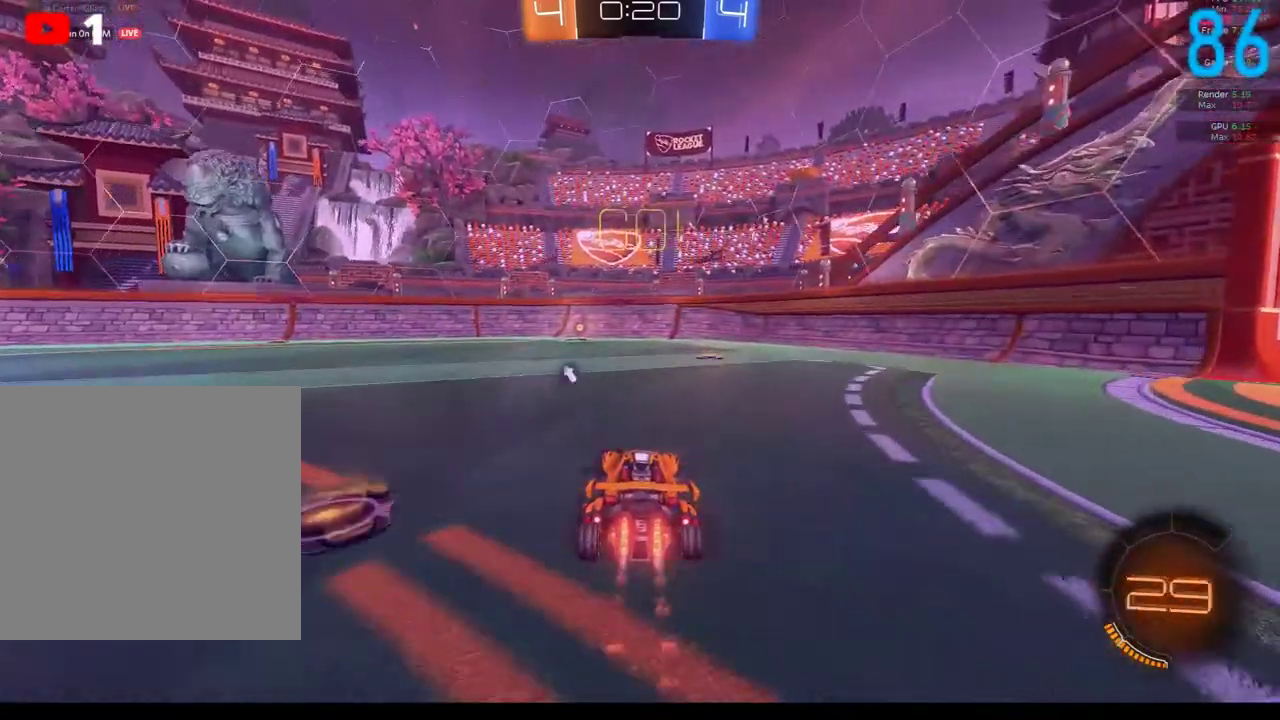
{"buttons": ["B", "R2"], "left_stick": "up-right", "right_stick": "center", "events": [[17, "left_stick", "left"], [117, "left_stick", "up-left"], [183, "left_stick", "center"], [283, "Y", "down"], [400, "Y", "up"], [433, "left_stick", "up-right"]]}
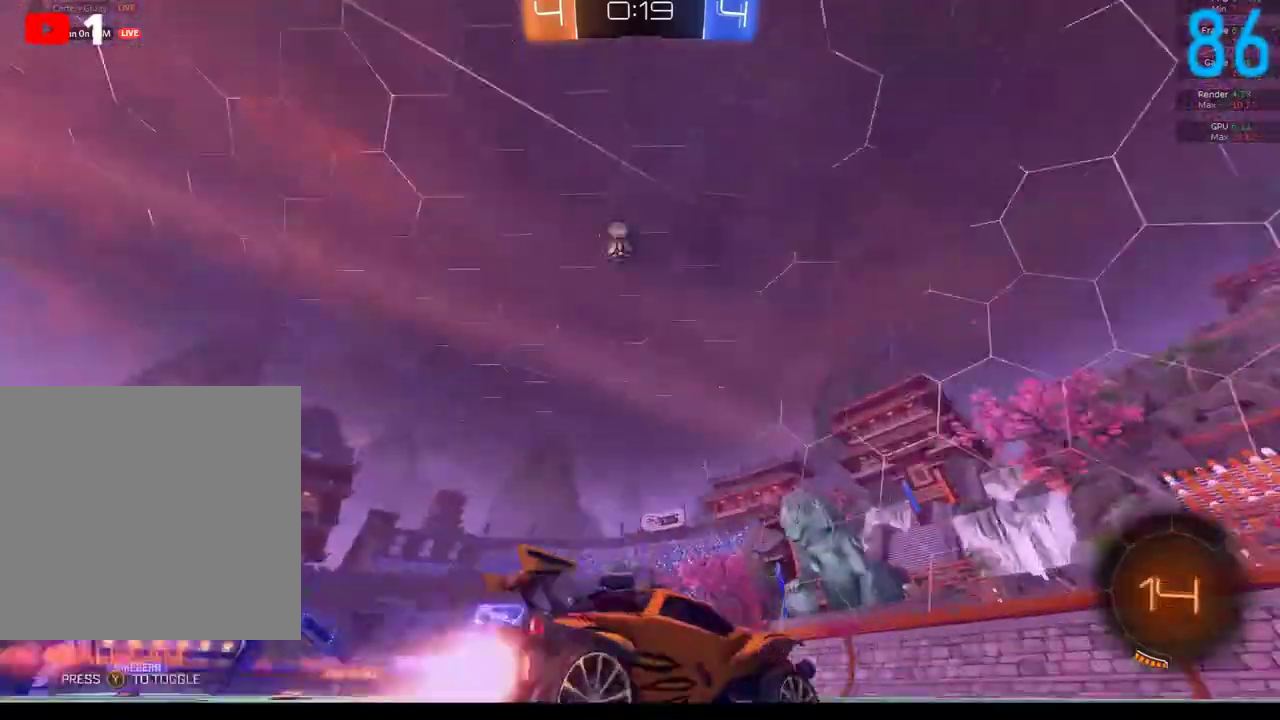
{"buttons": ["R2"], "left_stick": "right", "right_stick": "center", "events": [[33, "B", "up"], [117, "left_stick", "center"], [200, "left_stick", "right"]]}
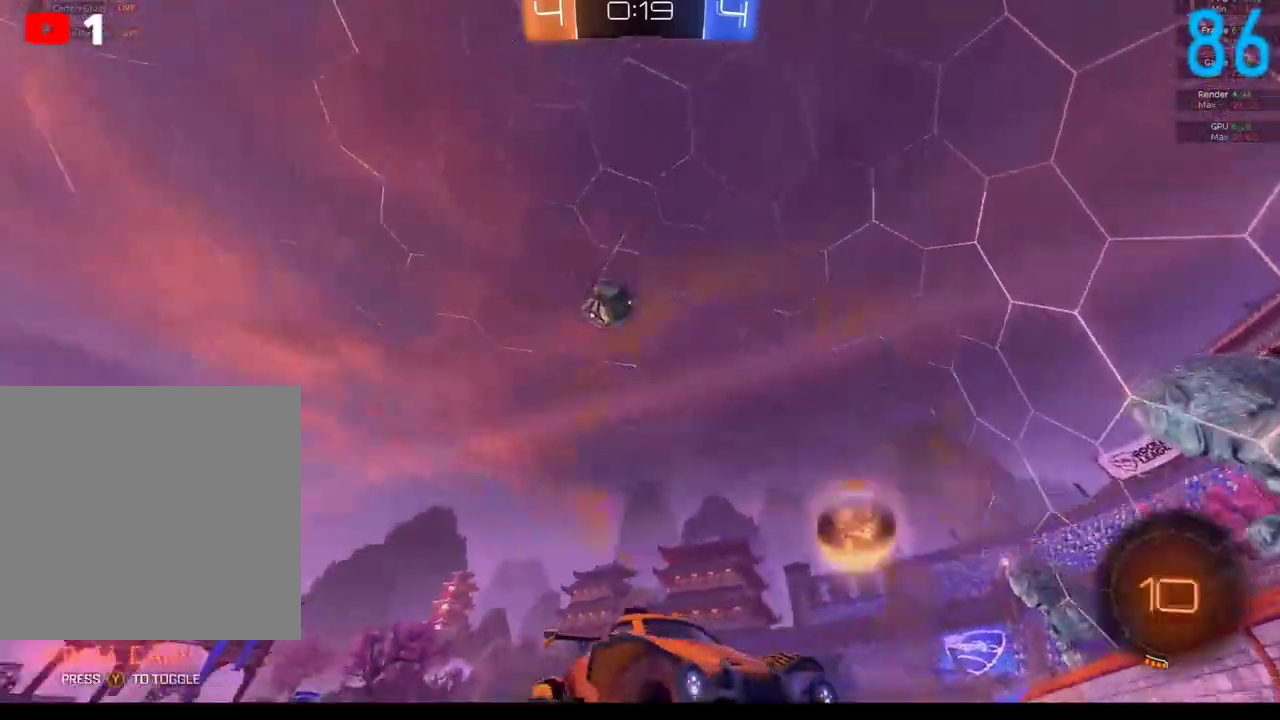
{"buttons": ["L2", "R2"], "left_stick": "down-left", "right_stick": "center", "events": [[67, "R2", "up"], [117, "L2", "down"], [217, "R2", "down"], [317, "R2", "up"], [350, "left_stick", "down-right"], [400, "R2", "down"], [400, "left_stick", "down"], [450, "left_stick", "down-left"]]}
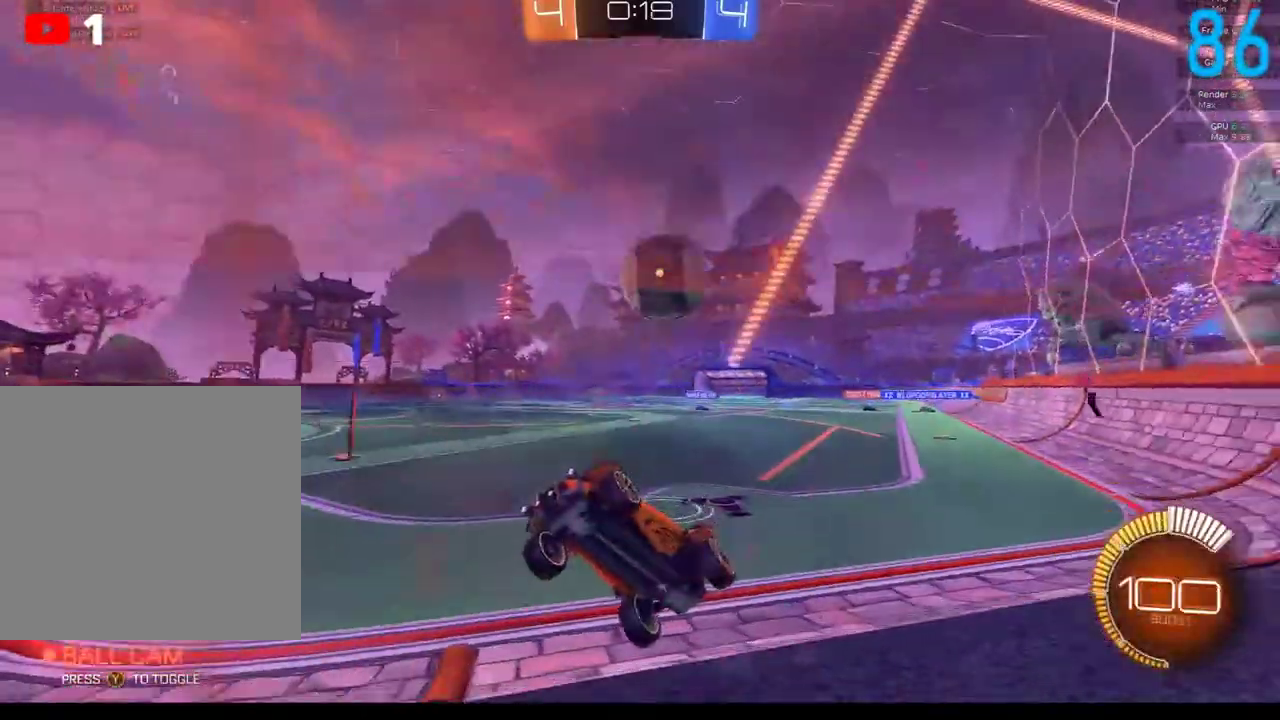
{"buttons": ["X", "R2"], "left_stick": "right", "right_stick": "center", "events": [[67, "L2", "up"], [250, "left_stick", "left"], [367, "left_stick", "center"], [417, "left_stick", "right"], [500, "X", "down"]]}
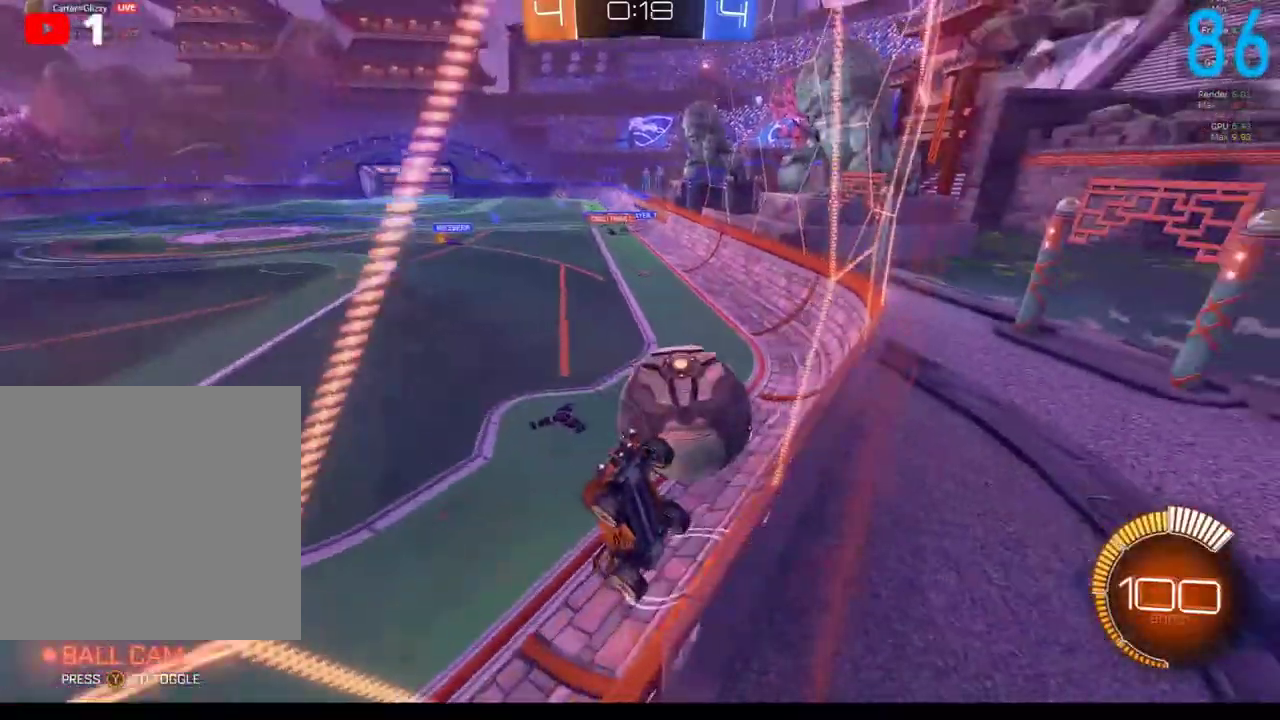
{"buttons": ["R2"], "left_stick": "up-right", "right_stick": "center", "events": [[117, "X", "up"], [183, "left_stick", "up-right"], [217, "X", "down"], [350, "X", "up"]]}
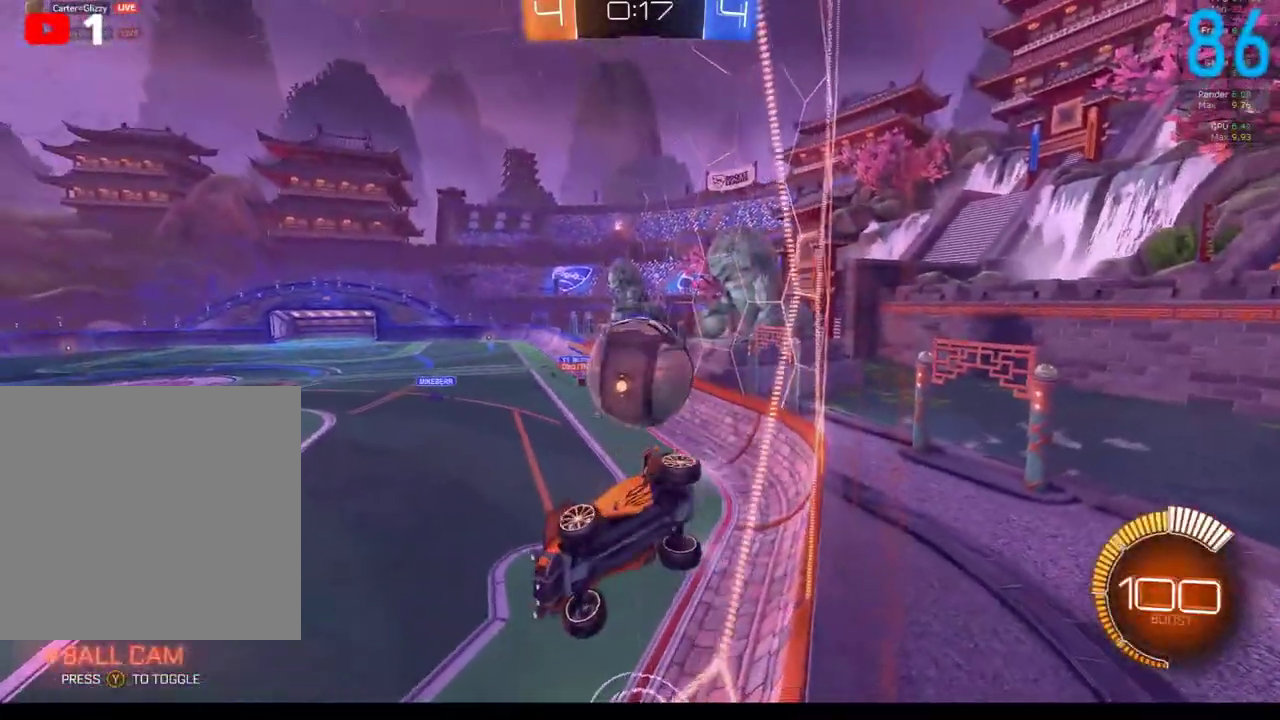
{"buttons": ["R2"], "left_stick": "left", "right_stick": "center", "events": [[167, "L2", "down"], [167, "R2", "up"], [167, "left_stick", "left"], [300, "R2", "down"], [417, "L2", "up"]]}
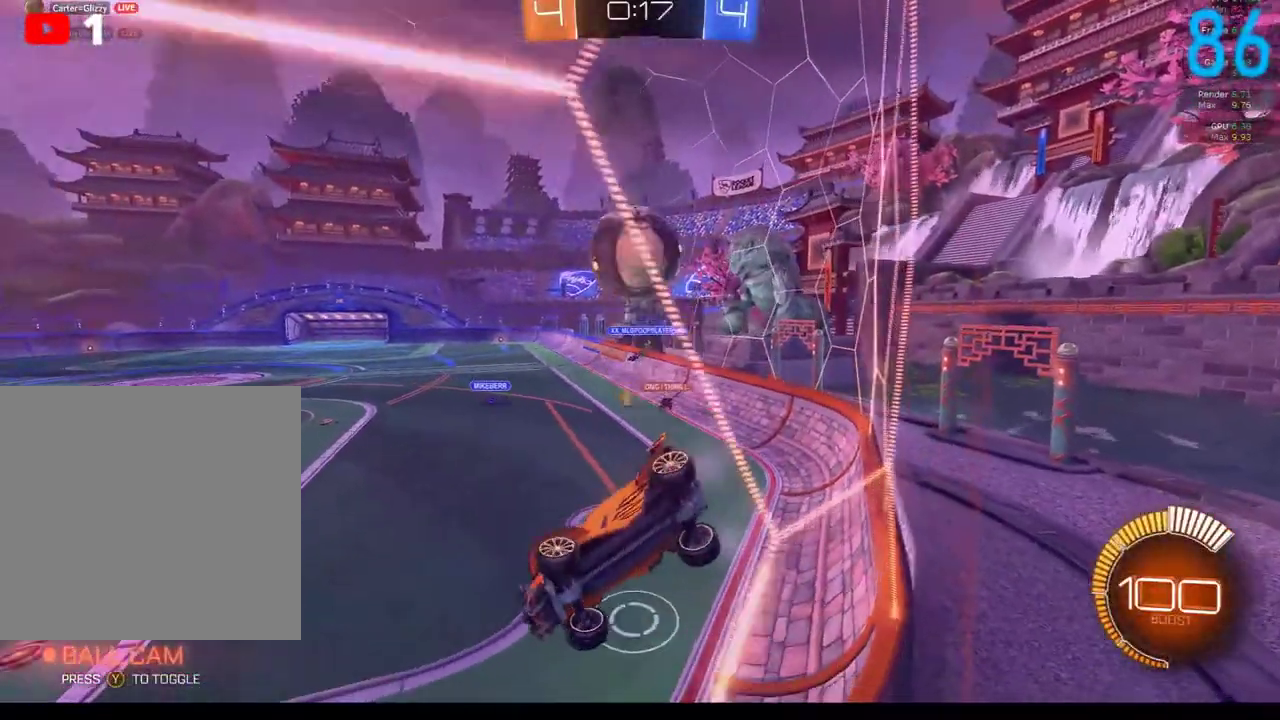
{"buttons": [], "left_stick": "down-right", "right_stick": "center", "events": [[33, "R2", "up"], [117, "R2", "down"], [183, "R2", "up"], [267, "left_stick", "down-left"], [317, "A", "down"], [350, "left_stick", "down"], [400, "left_stick", "down-right"], [483, "A", "up"]]}
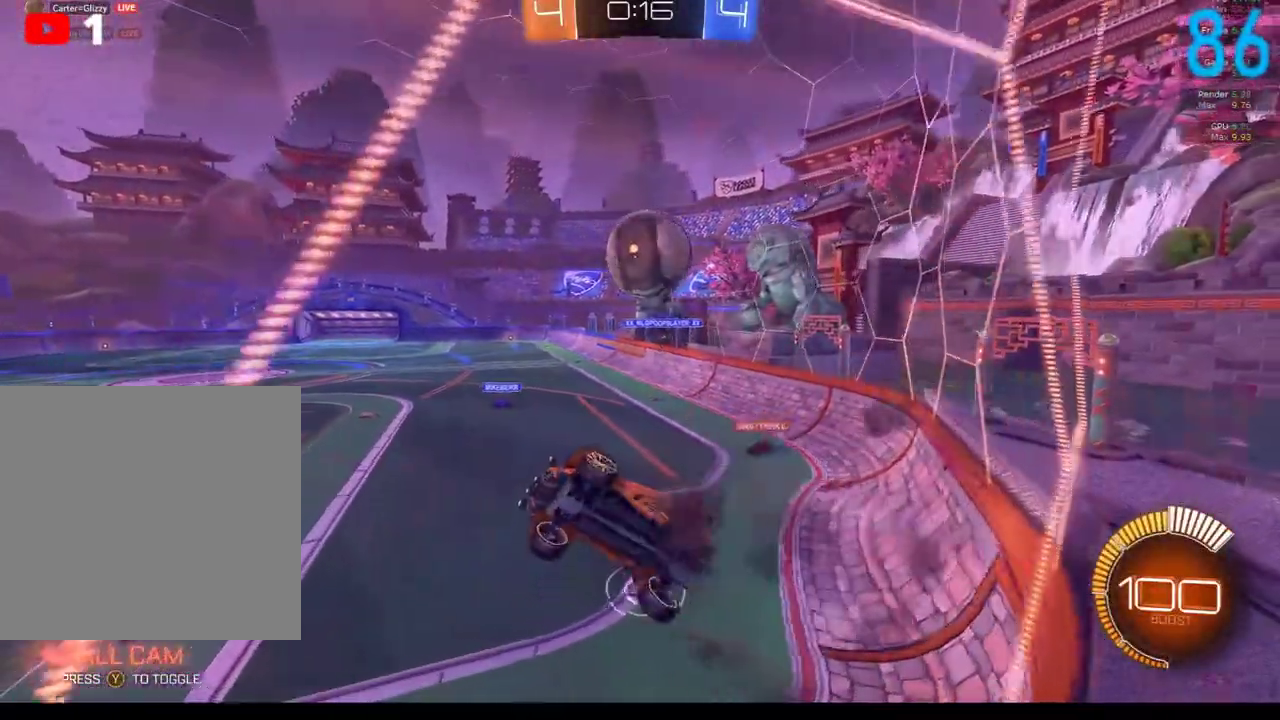
{"buttons": [], "left_stick": "up-right", "right_stick": "center", "events": [[400, "left_stick", "right"], [483, "left_stick", "up-right"]]}
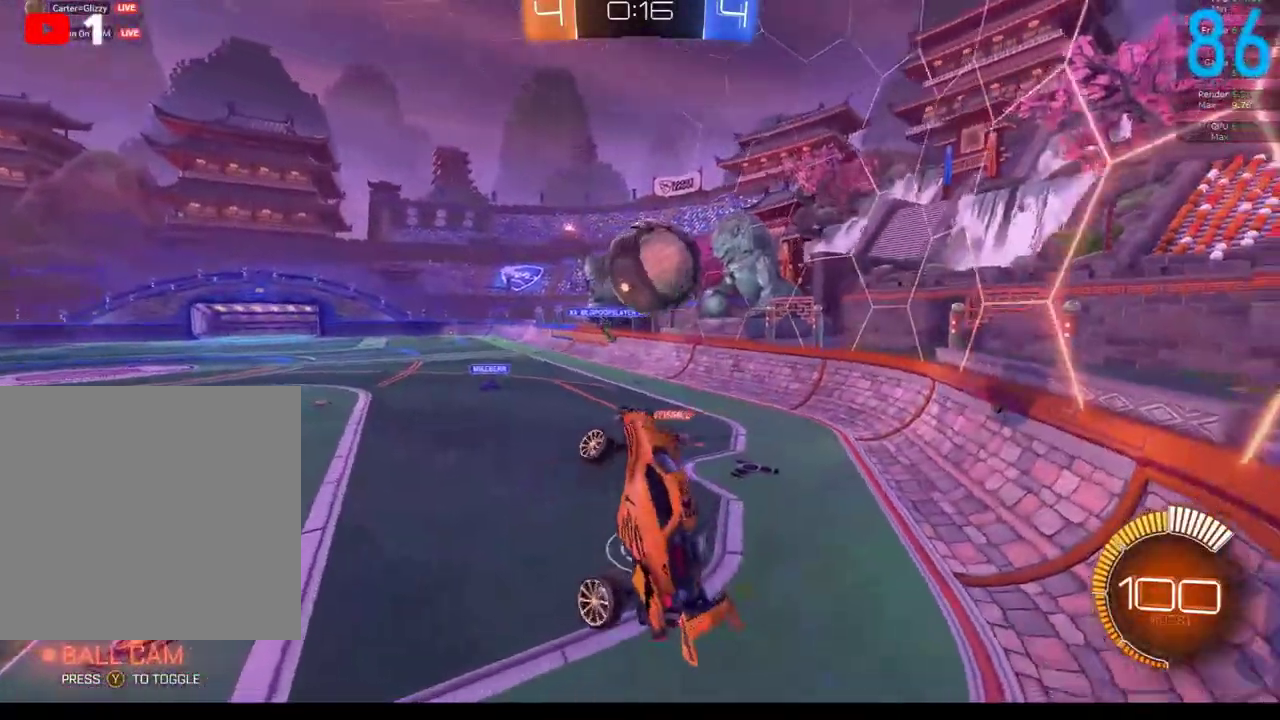
{"buttons": [], "left_stick": "left", "right_stick": "center", "events": [[117, "left_stick", "up"], [233, "left_stick", "up-left"], [317, "left_stick", "left"]]}